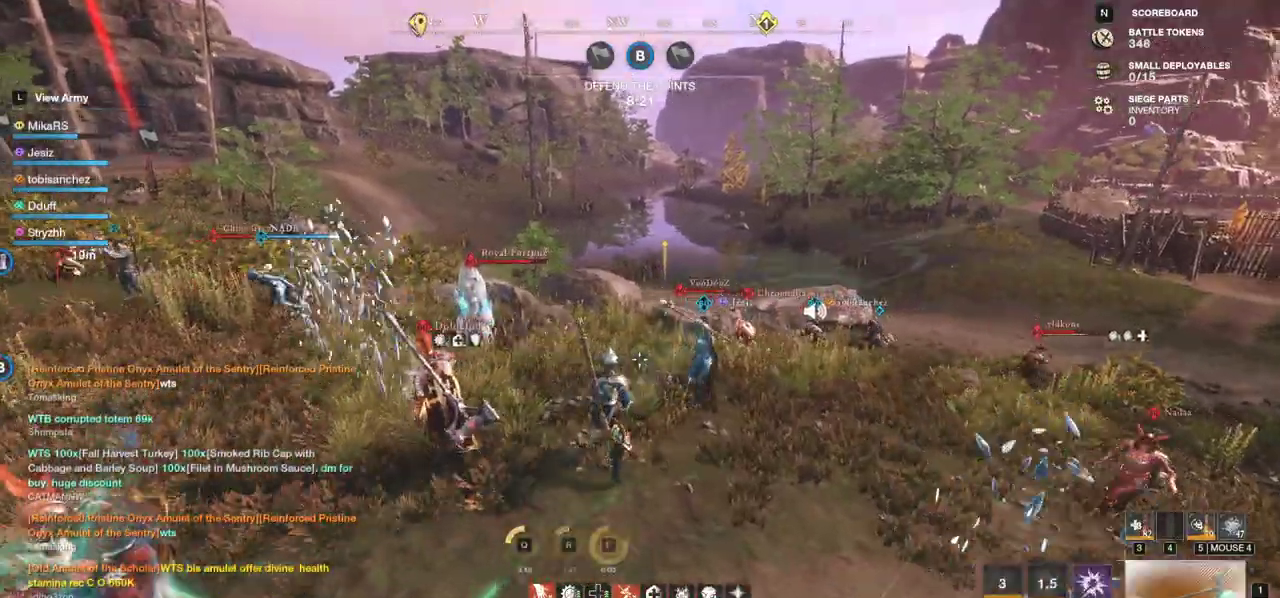
Gameplay with keyboard and mouse; each line is a JSON object with the keys and mouse buttons held at the frame after it. "events" lists presses ("down") and releases ("up") of "a", "ctrl", "d", "e", "f", "q", "r", "s", "shift", "space", "tab", "w", "mouse_left", "mouse_wheel", "mouse_right", "mouse_mb4" and "mouse_mb5" between this image and that frame as [ms after this image, input, new state], when the widget could be followed in between. "mouse_left", "mouse_wheel", "mouse_right", "mouse_mb4", "mouse_mb5" = the "left", "wheel", "right", "mb4", "mb5" buttons of the "mouse" list. No other keys are recorded. "wheel" means that the mouse wheel is clicked or scrolled. Mouse movement is not recorded.
{"keys": ["w"], "mouse": [], "events": []}
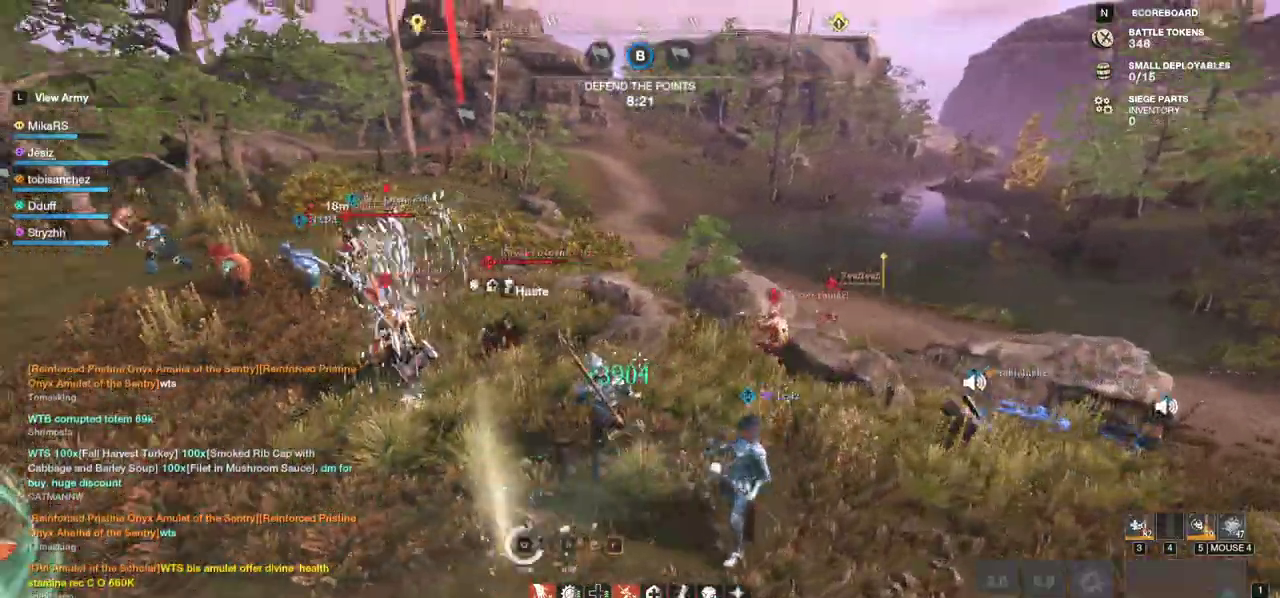
{"keys": ["r", "w"], "mouse": [], "events": [[450, "r", "down"]]}
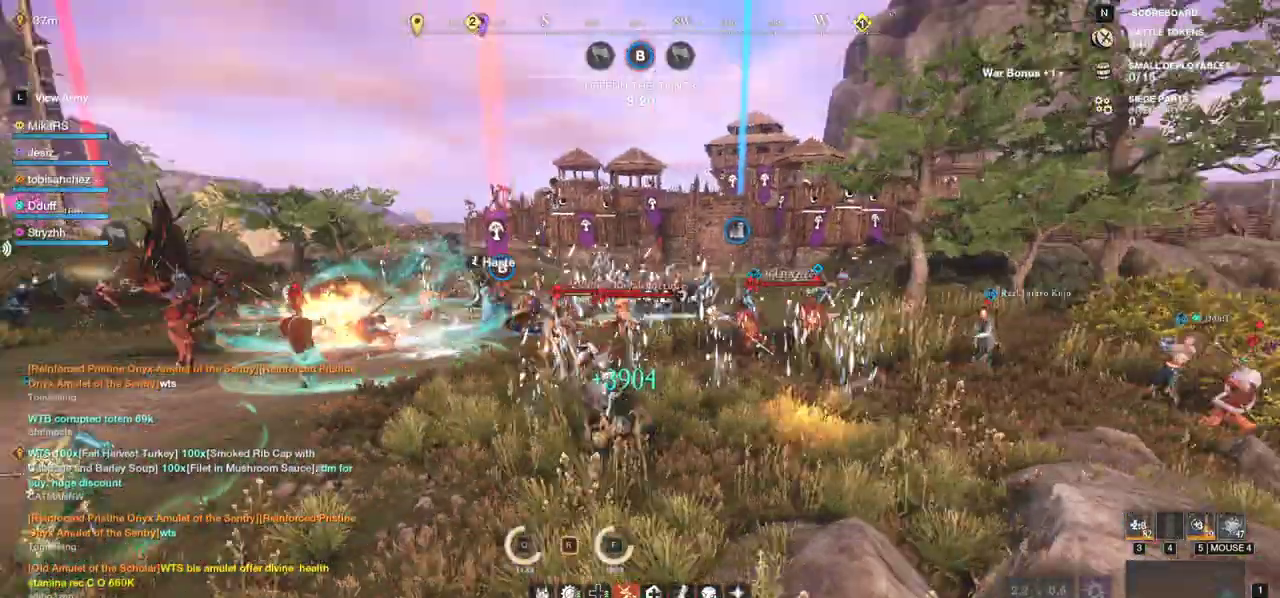
{"keys": ["a", "s"], "mouse": [], "events": [[33, "r", "up"], [83, "r", "down"], [100, "a", "down"], [167, "w", "up"], [183, "r", "up"], [233, "s", "down"], [267, "mouse_wheel", "down"], [483, "mouse_wheel", "up"]]}
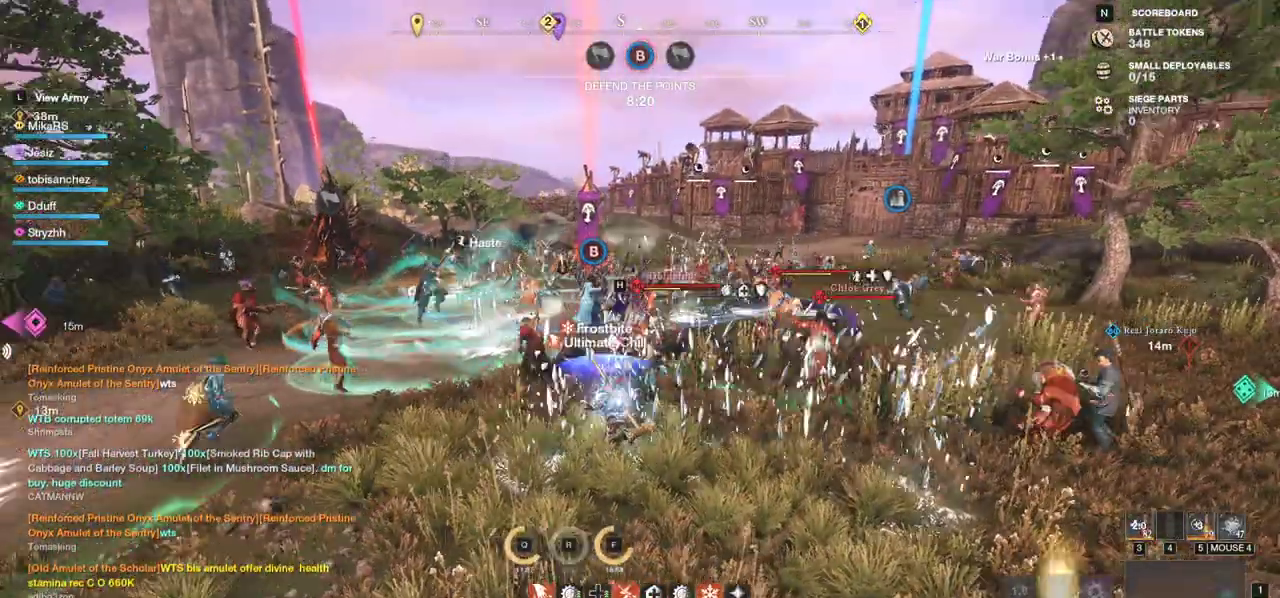
{"keys": ["a", "w"], "mouse": ["left"], "events": [[50, "s", "up"], [133, "mouse_left", "down"], [150, "w", "down"], [233, "mouse_left", "up"], [300, "mouse_left", "down"], [400, "mouse_left", "up"], [467, "mouse_left", "down"]]}
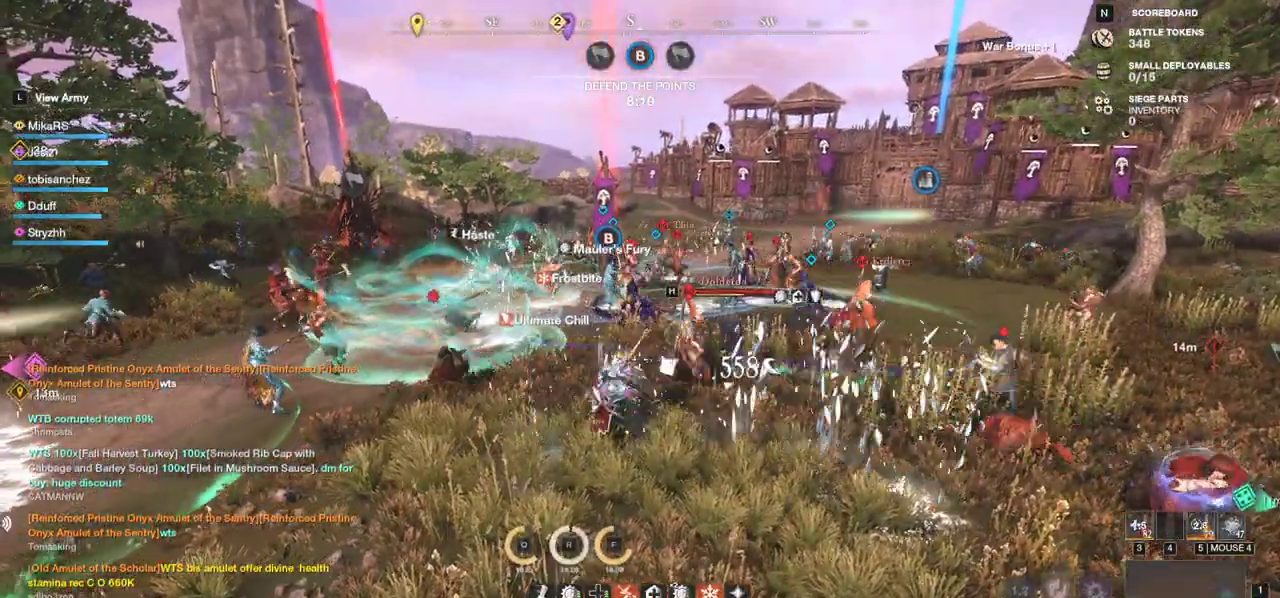
{"keys": ["w"], "mouse": ["left"], "events": [[67, "mouse_left", "up"], [133, "mouse_left", "down"], [233, "mouse_left", "up"], [283, "mouse_left", "down"], [367, "mouse_left", "up"], [433, "mouse_left", "down"], [483, "a", "up"]]}
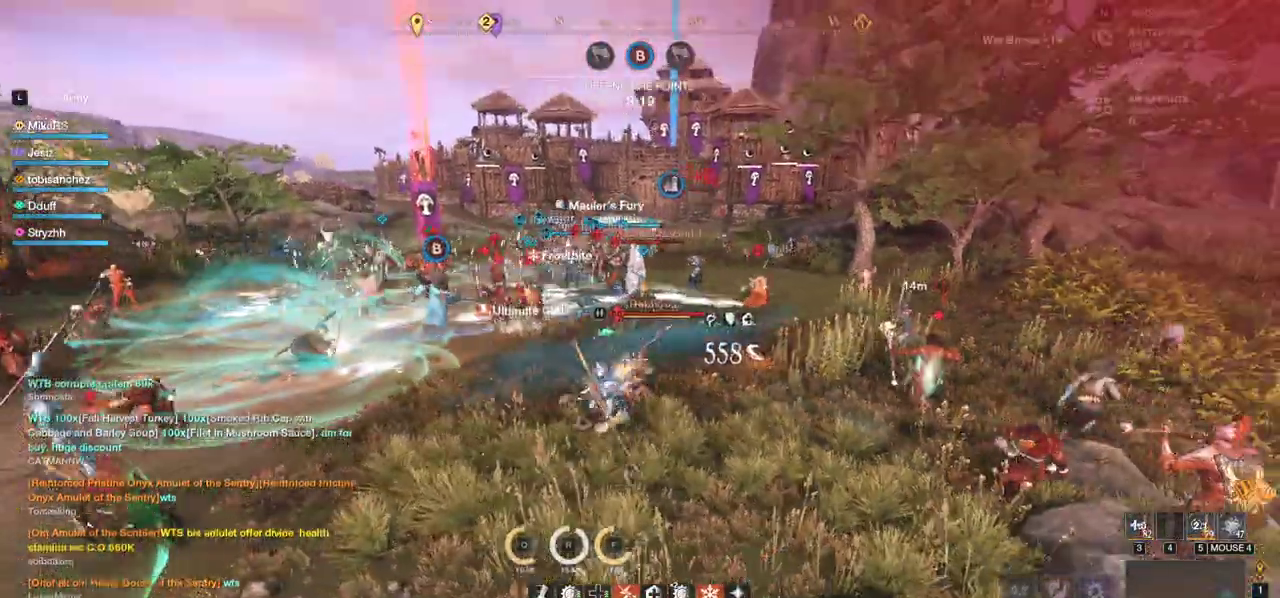
{"keys": [], "mouse": ["left"], "events": [[33, "mouse_left", "up"], [100, "mouse_left", "down"], [200, "mouse_left", "up"], [250, "mouse_left", "down"], [367, "mouse_left", "up"], [383, "w", "up"], [417, "mouse_left", "down"]]}
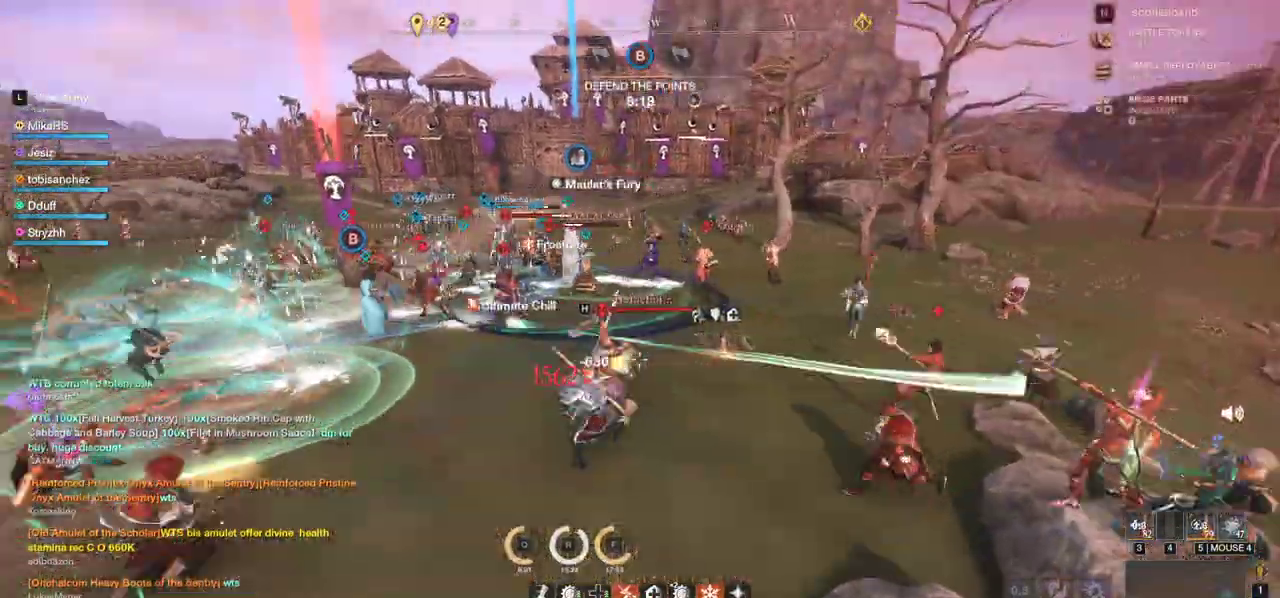
{"keys": ["f", "s"], "mouse": []}
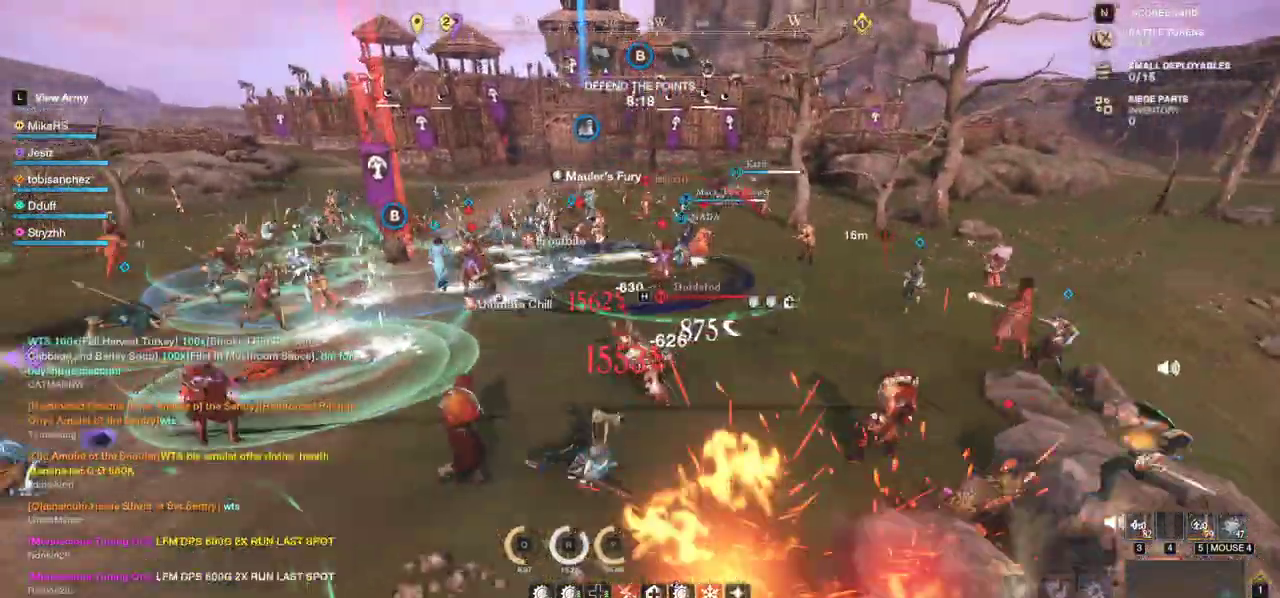
{"keys": ["d"], "mouse": [], "events": [[117, "f", "up"], [333, "d", "down"], [450, "s", "up"]]}
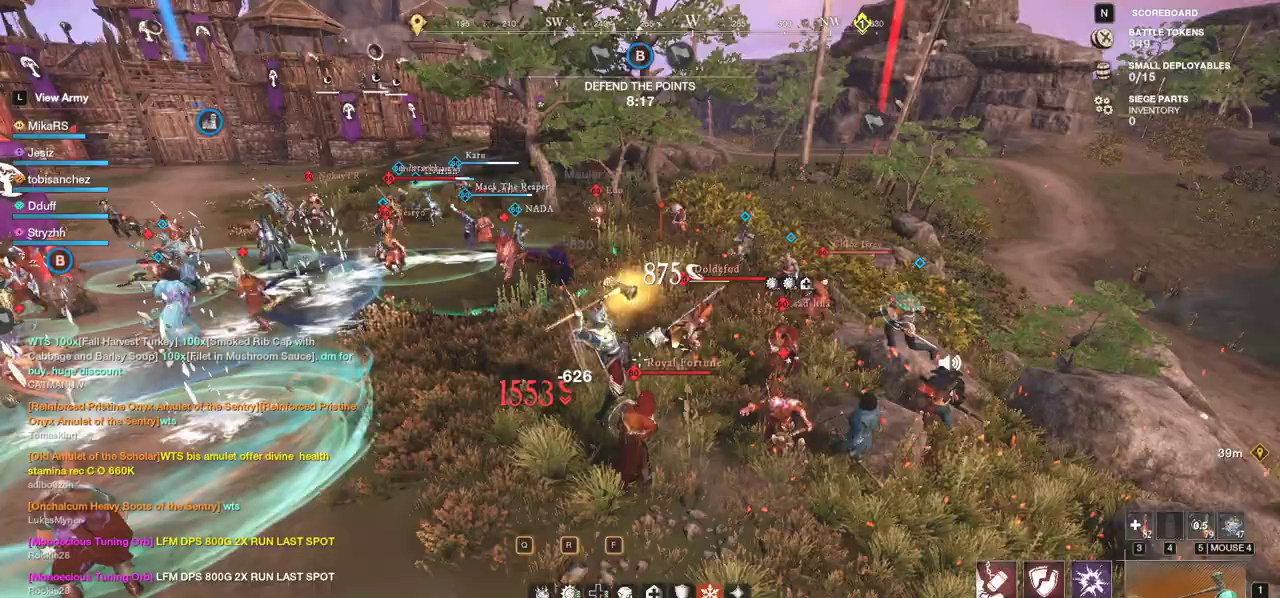
{"keys": ["d", "w"], "mouse": [], "events": [[67, "w", "down"], [400, "q", "down"], [500, "q", "up"]]}
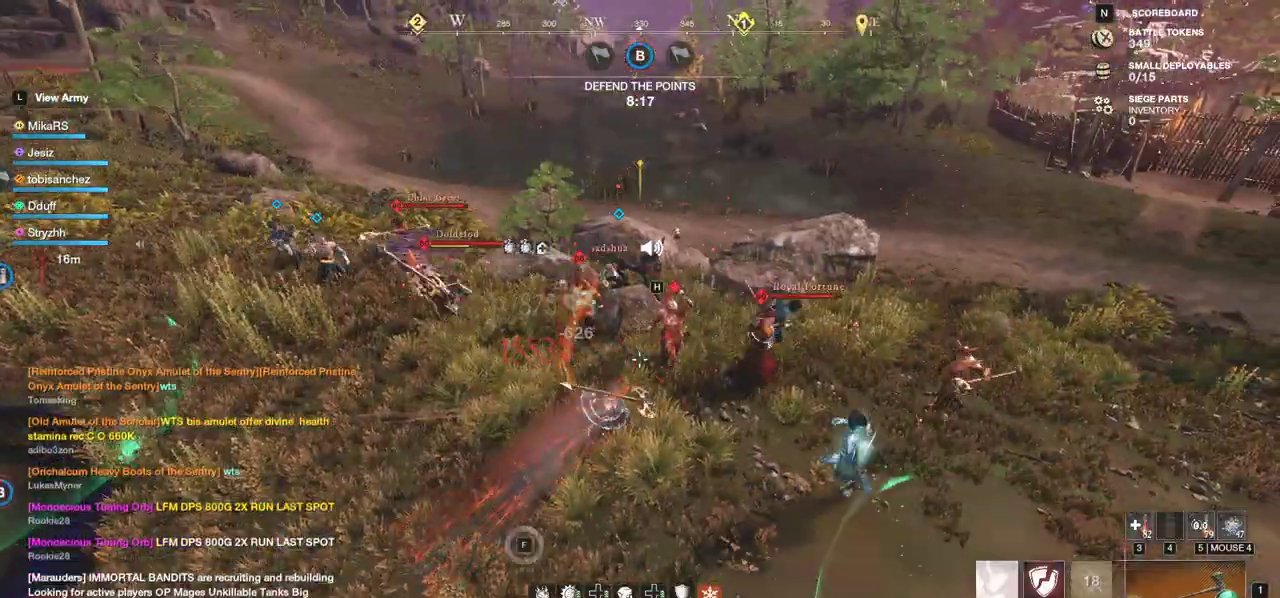
{"keys": ["w"], "mouse": [], "events": [[17, "w", "up"], [50, "w", "down"], [67, "q", "down"], [150, "q", "up"], [150, "w", "up"], [217, "q", "down"], [217, "w", "down"], [250, "a", "down"], [400, "a", "up"], [433, "d", "up"], [483, "q", "up"]]}
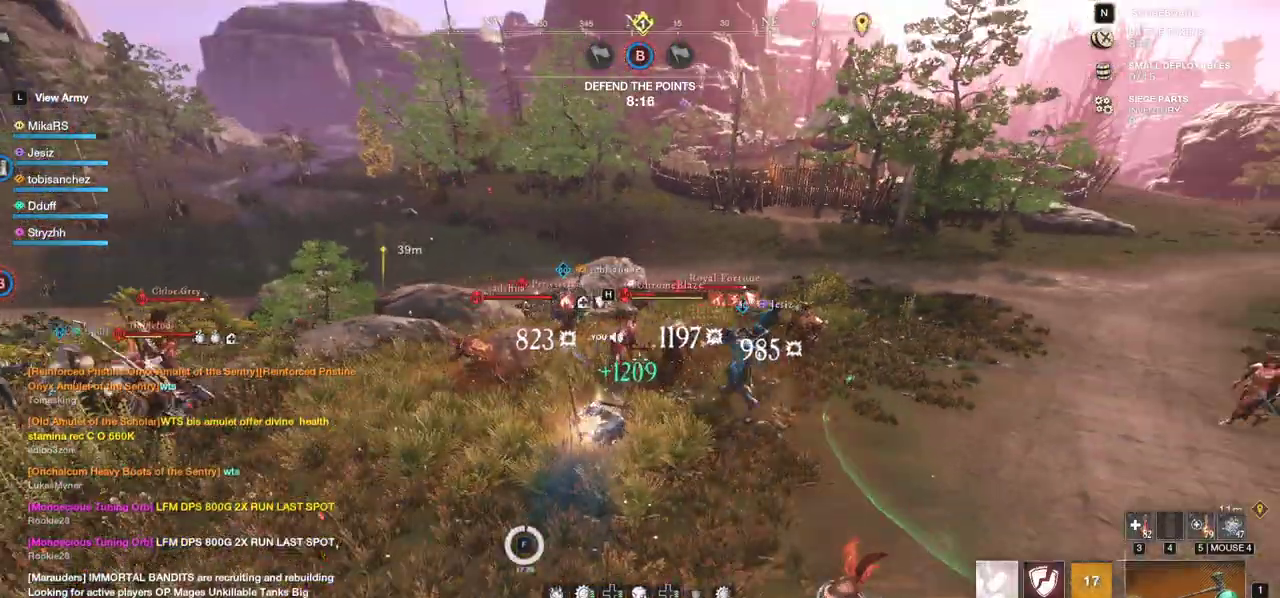
{"keys": ["w"], "mouse": [], "events": [[17, "w", "up"], [33, "w", "down"], [50, "q", "down"], [133, "q", "up"], [150, "mouse_wheel", "down"], [167, "w", "up"], [183, "w", "down"], [200, "q", "down"], [250, "mouse_wheel", "up"], [283, "q", "up"], [300, "w", "up"], [333, "q", "down"], [333, "w", "down"], [483, "q", "up"]]}
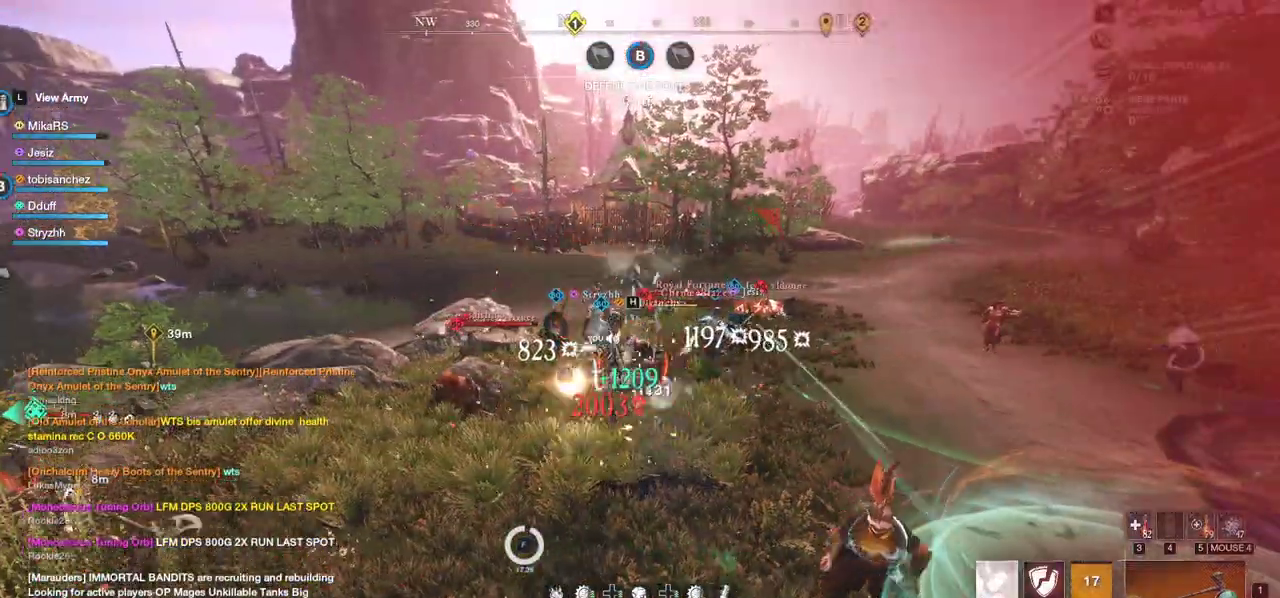
{"keys": ["w"], "mouse": [], "events": [[367, "r", "down"], [467, "r", "up"]]}
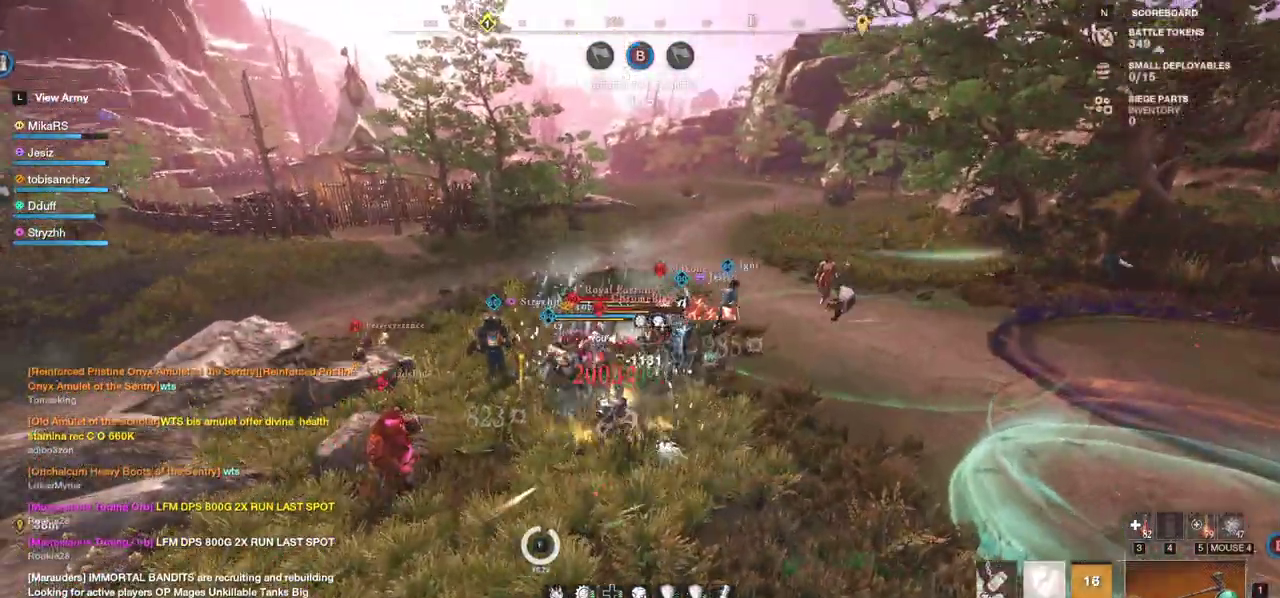
{"keys": ["r", "w"], "mouse": [], "events": [[17, "r", "down"], [100, "r", "up"], [150, "r", "down"], [233, "r", "up"], [267, "r", "down"], [367, "r", "up"], [400, "r", "down"]]}
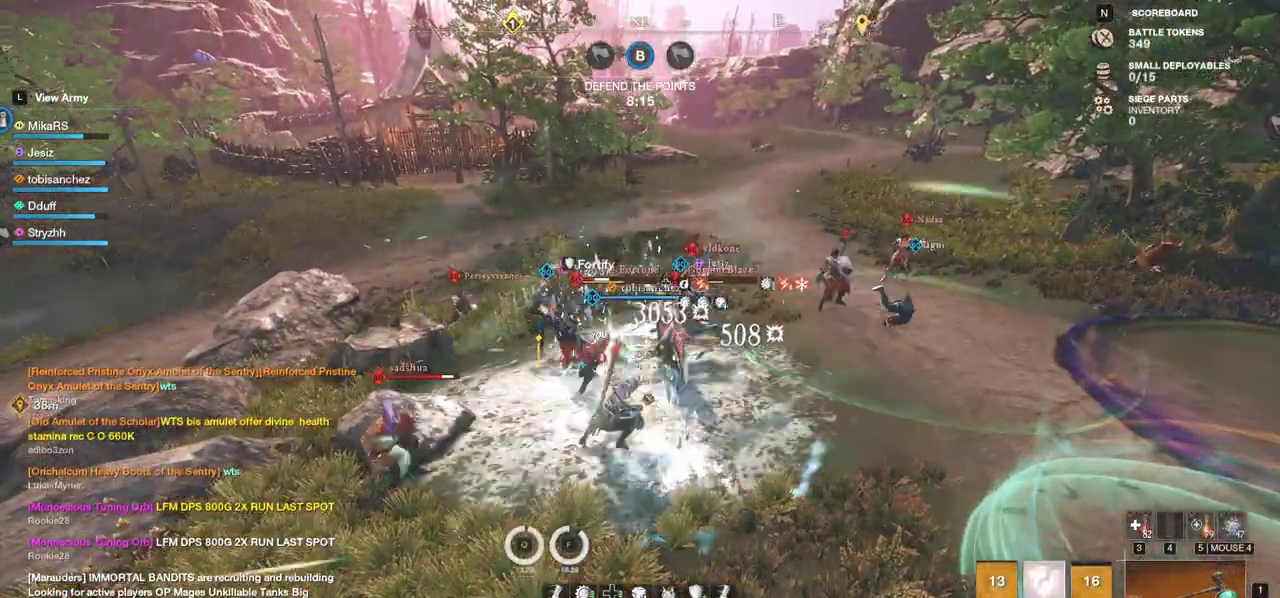
{"keys": ["d", "shift", "w"], "mouse": [], "events": [[17, "r", "up"], [33, "r", "down"], [150, "r", "up"], [300, "d", "down"], [483, "shift", "down"]]}
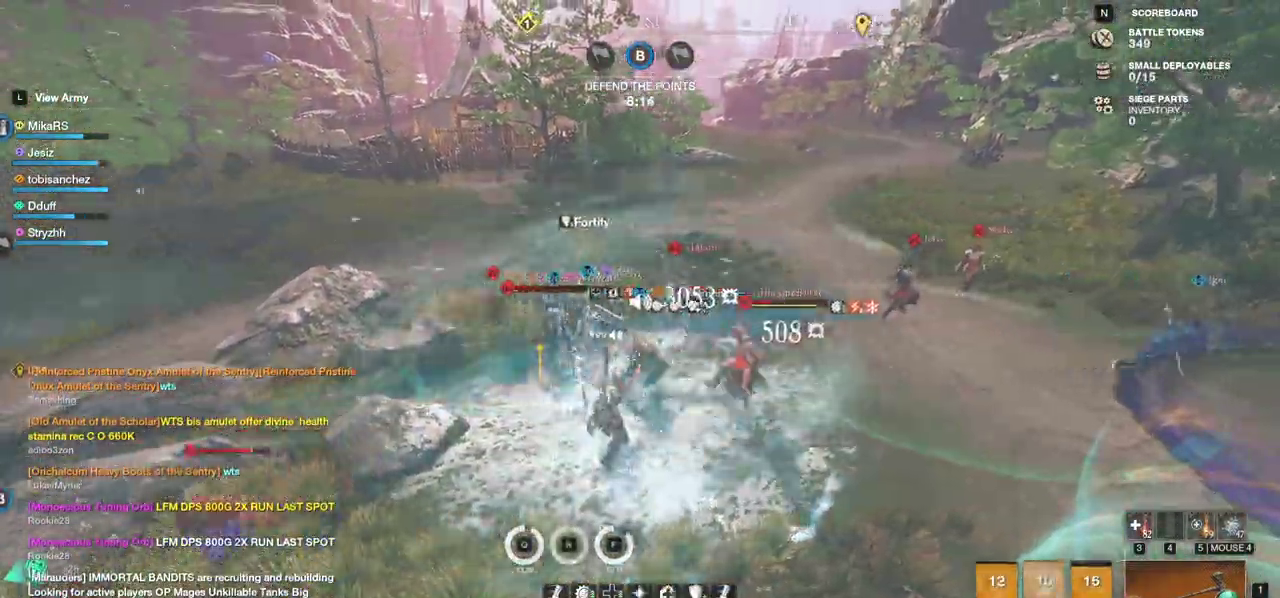
{"keys": ["d", "w"], "mouse": [], "events": [[117, "shift", "up"]]}
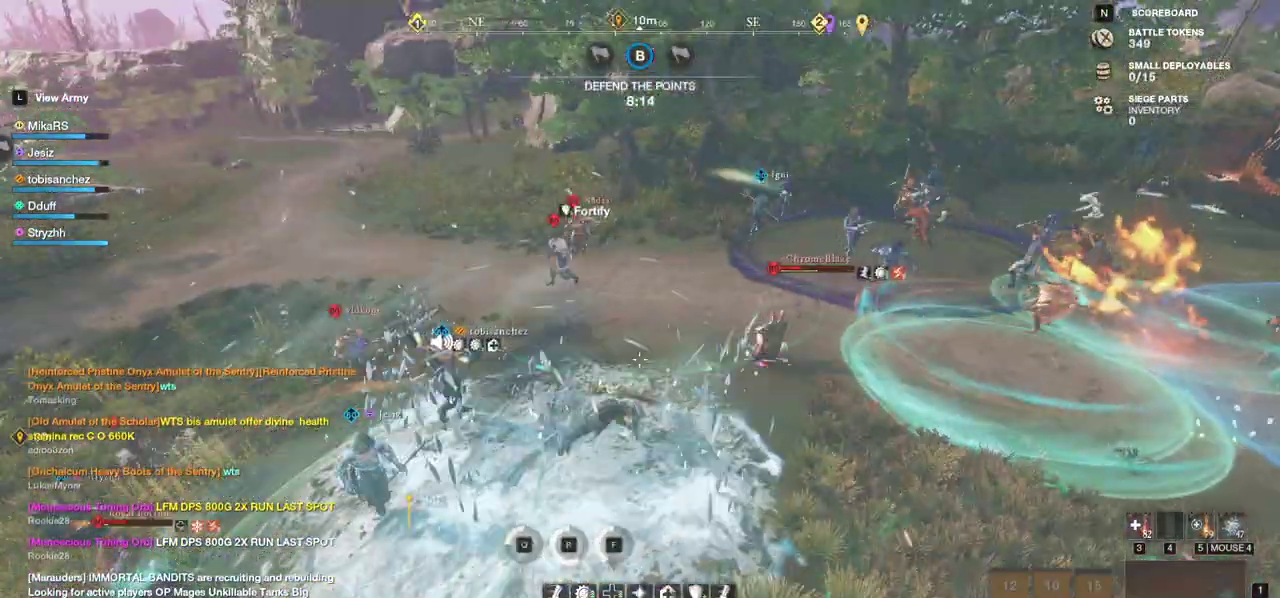
{"keys": ["w"], "mouse": [], "events": [[150, "d", "up"], [183, "mouse_left", "down"], [250, "mouse_left", "up"], [417, "shift", "down"], [483, "shift", "up"]]}
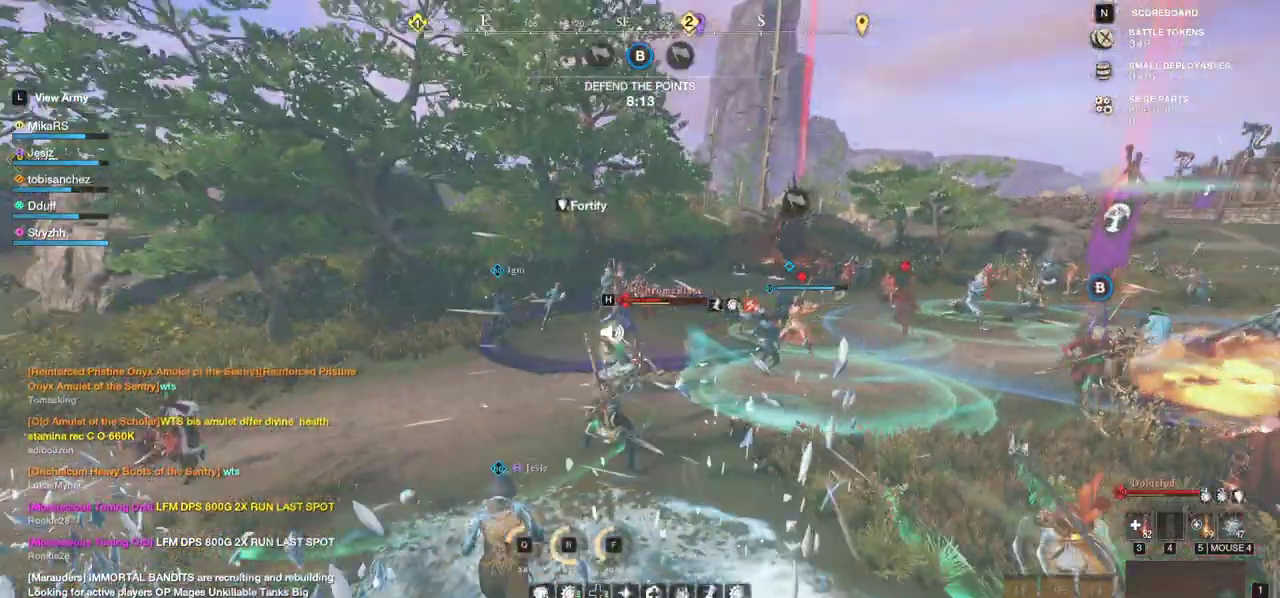
{"keys": ["w"], "mouse": []}
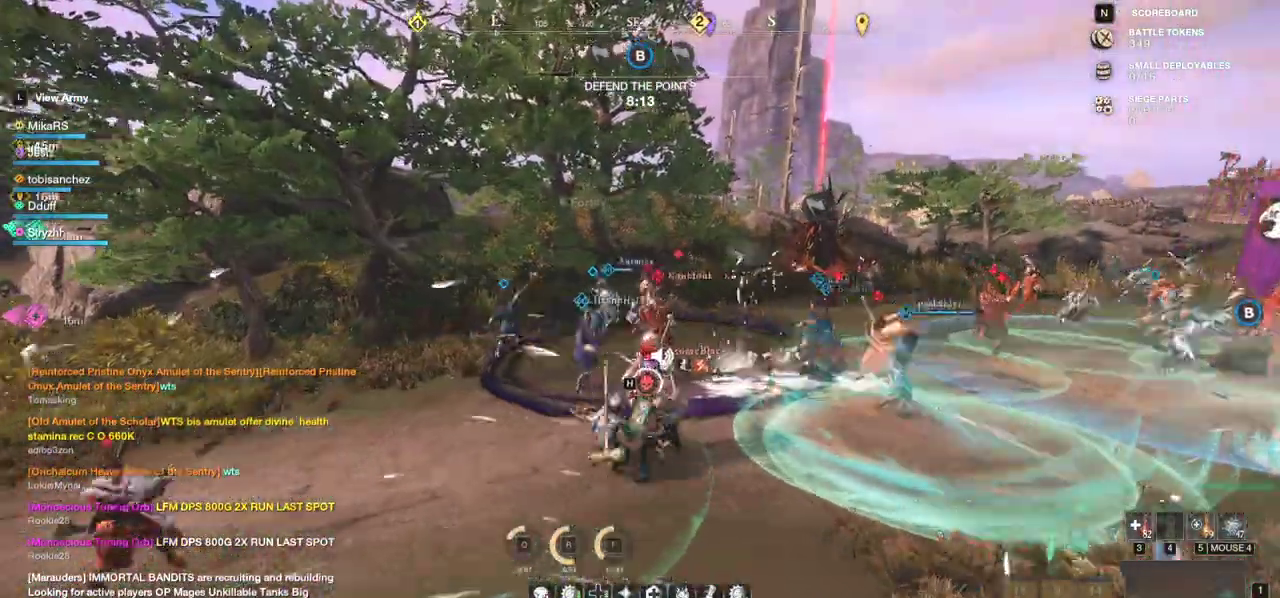
{"keys": [], "mouse": [], "events": [[33, "mouse_left", "down"], [117, "mouse_left", "up"], [183, "mouse_left", "down"], [250, "w", "up"], [300, "mouse_left", "up"], [317, "mouse_left", "down"], [450, "mouse_left", "up"]]}
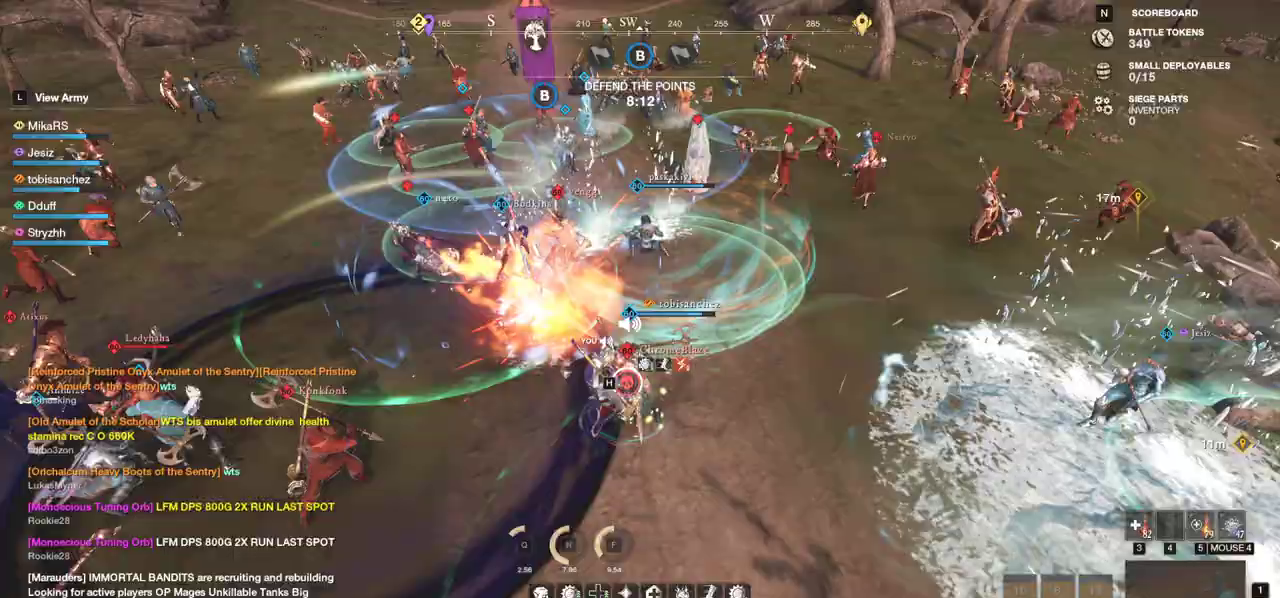
{"keys": ["w"], "mouse": [], "events": [[333, "w", "down"], [350, "a", "down"], [367, "shift", "down"], [450, "a", "up"], [483, "shift", "up"]]}
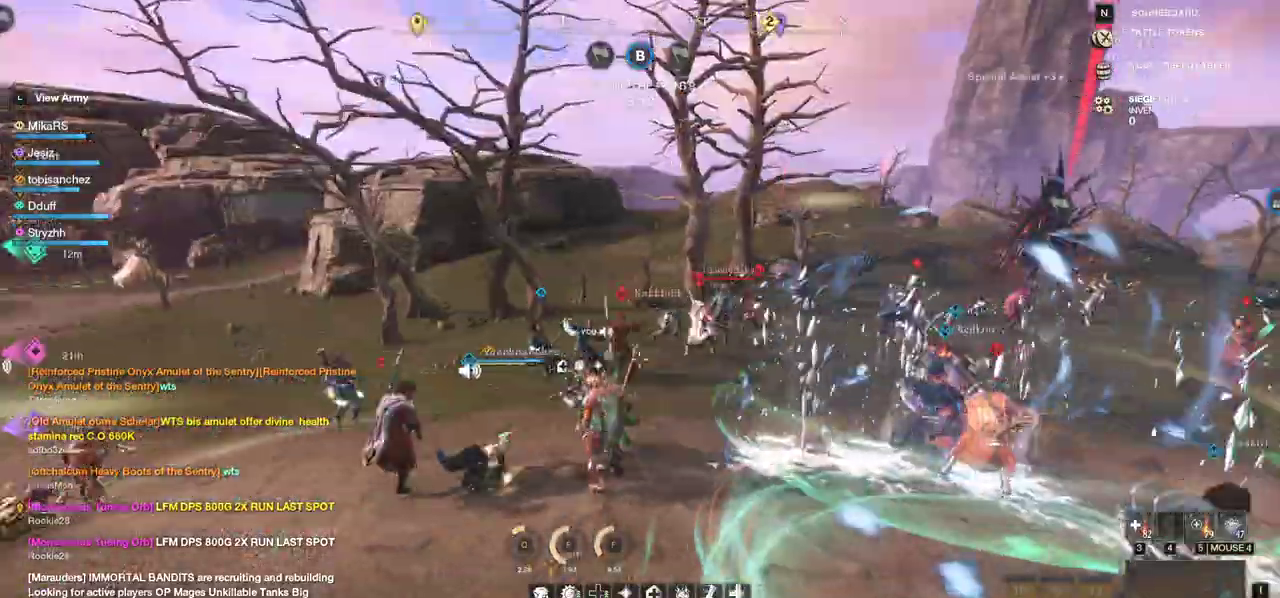
{"keys": ["w"], "mouse": ["left"], "events": [[283, "mouse_left", "down"], [367, "mouse_left", "up"], [433, "mouse_left", "down"]]}
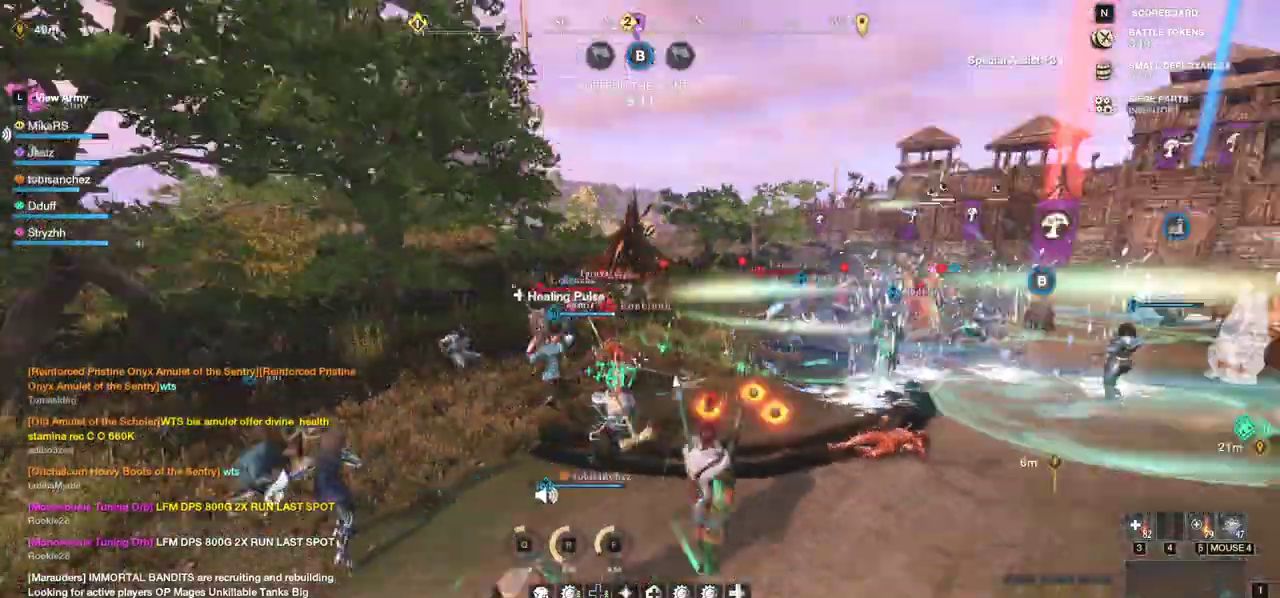
{"keys": ["w"], "mouse": ["left"], "events": [[17, "mouse_left", "up"], [83, "mouse_left", "down"], [183, "mouse_left", "up"], [233, "mouse_left", "down"], [350, "mouse_left", "up"], [400, "mouse_left", "down"]]}
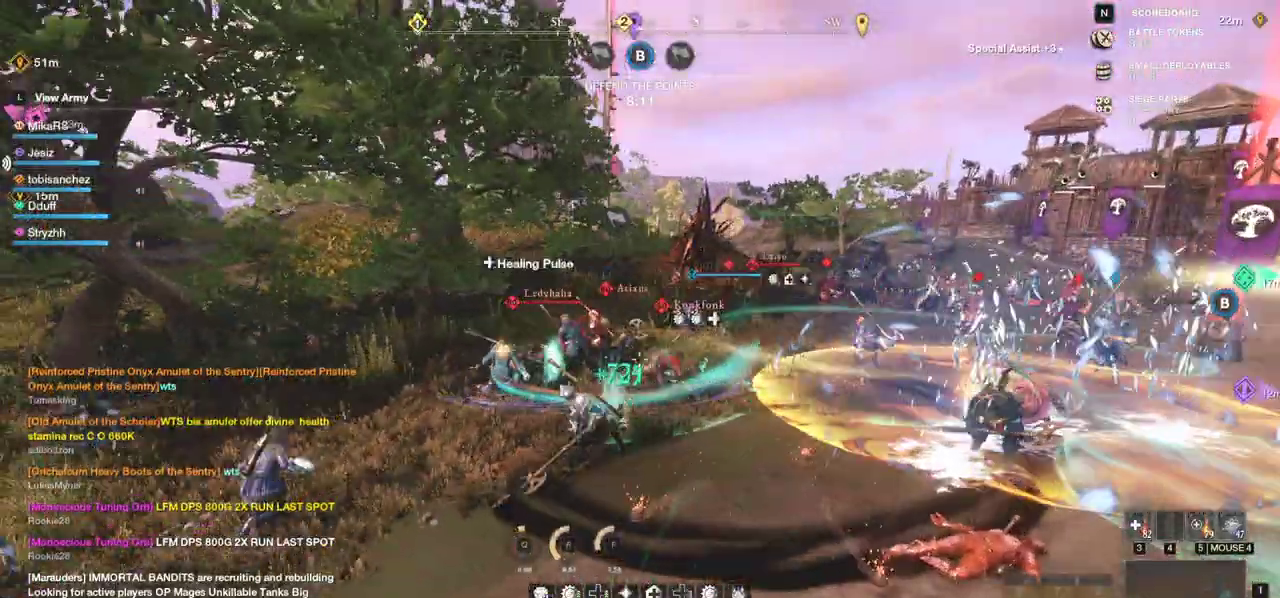
{"keys": ["w"], "mouse": [], "events": [[17, "mouse_left", "up"], [83, "mouse_left", "down"], [183, "mouse_left", "up"]]}
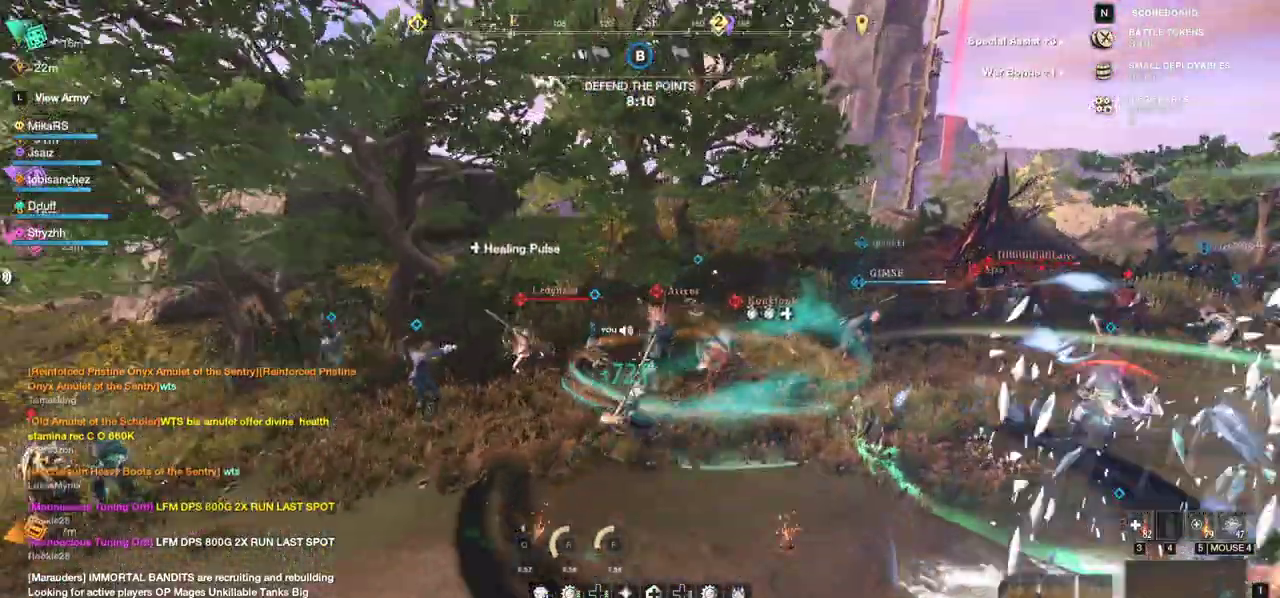
{"keys": ["d", "w"], "mouse": [], "events": [[233, "d", "down"], [283, "shift", "down"], [467, "shift", "up"]]}
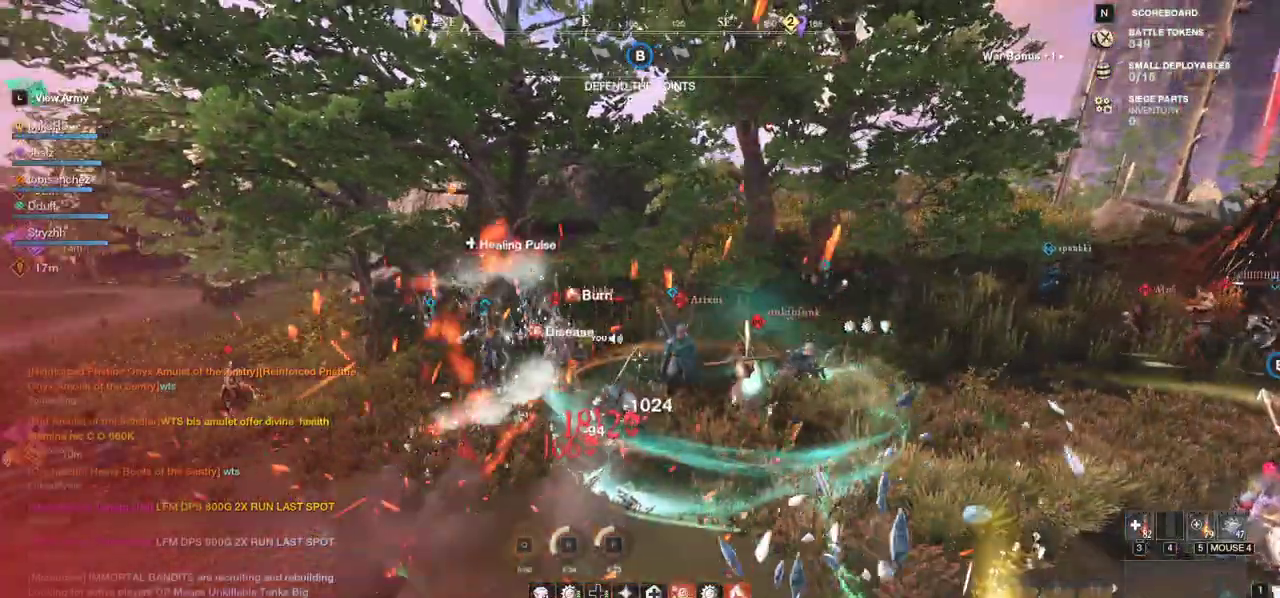
{"keys": ["w"], "mouse": [], "events": [[50, "mouse_left", "down"], [83, "d", "up"], [133, "mouse_left", "up"], [267, "mouse_left", "down"], [367, "mouse_left", "up"], [417, "mouse_left", "down"], [500, "mouse_left", "up"]]}
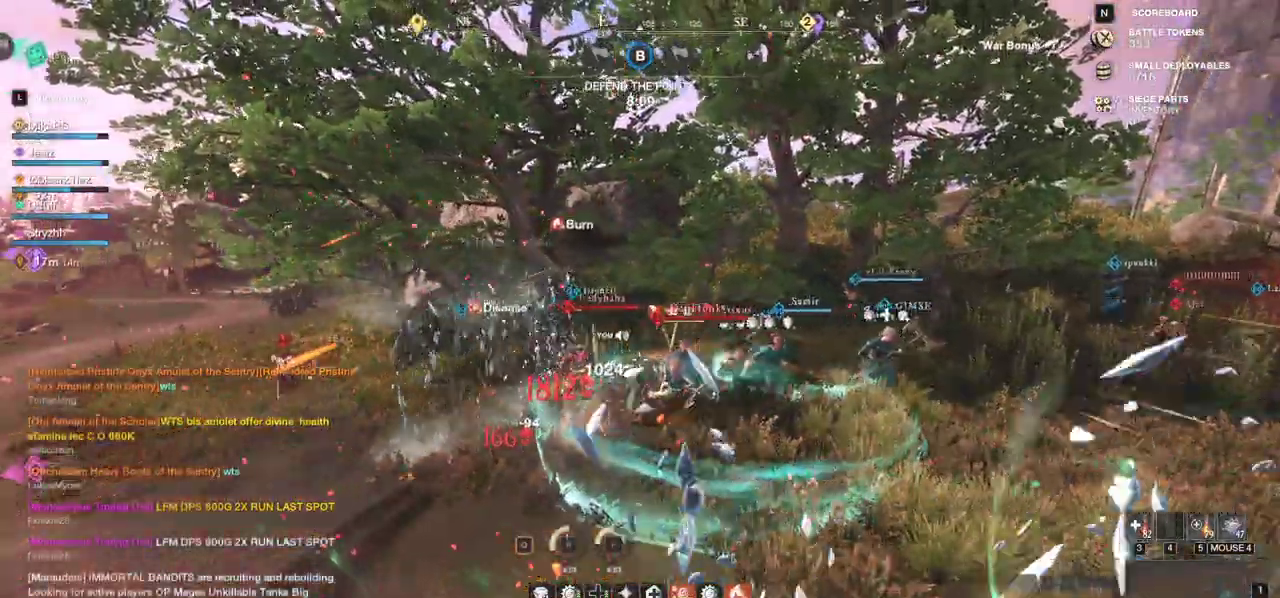
{"keys": ["d"], "mouse": ["left"], "events": [[67, "mouse_left", "down"], [100, "d", "down"], [167, "mouse_left", "up"], [233, "mouse_left", "down"], [250, "w", "up"], [333, "mouse_left", "up"], [367, "d", "up"], [400, "mouse_left", "down"], [500, "d", "down"]]}
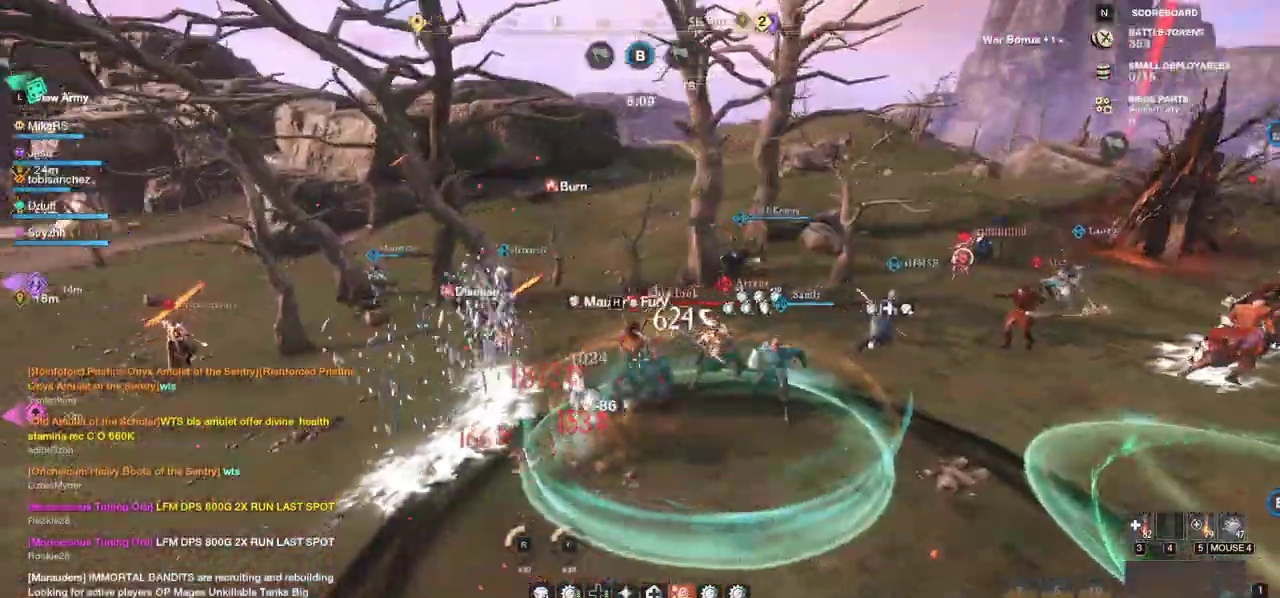
{"keys": ["d", "q", "w"], "mouse": [], "events": [[17, "mouse_left", "up"], [17, "q", "down"], [17, "w", "down"], [67, "w", "up"], [167, "q", "up"], [167, "w", "down"], [183, "q", "down"], [267, "q", "up"], [283, "w", "up"], [333, "mouse_left", "down"], [333, "q", "down"], [333, "w", "down"], [417, "q", "up"], [417, "w", "up"], [433, "mouse_left", "up"], [483, "q", "down"], [483, "w", "down"]]}
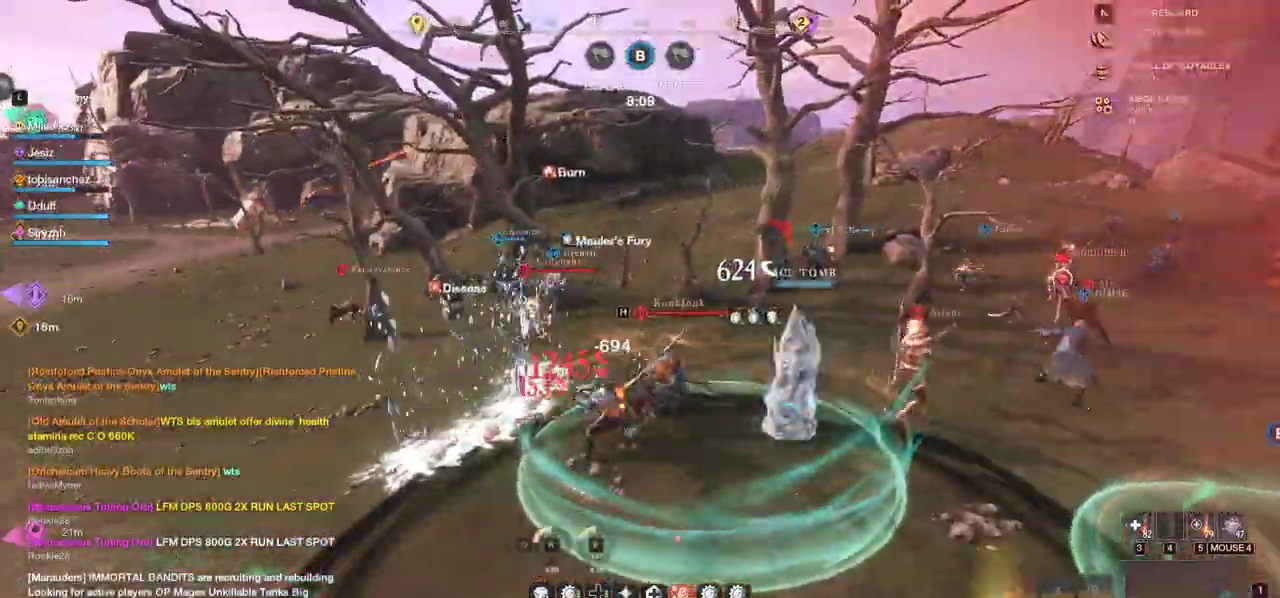
{"keys": ["d", "w"], "mouse": [], "events": [[17, "mouse_left", "down"], [50, "q", "up"], [67, "w", "up"], [83, "mouse_left", "up"], [117, "q", "down"], [117, "w", "down"], [183, "q", "up"], [200, "w", "up"], [233, "mouse_left", "down"], [267, "q", "down"], [267, "w", "down"], [333, "mouse_left", "up"], [333, "q", "up"], [350, "w", "up"], [400, "mouse_left", "down"], [400, "w", "down"], [433, "q", "down"], [483, "q", "up"], [500, "mouse_left", "up"]]}